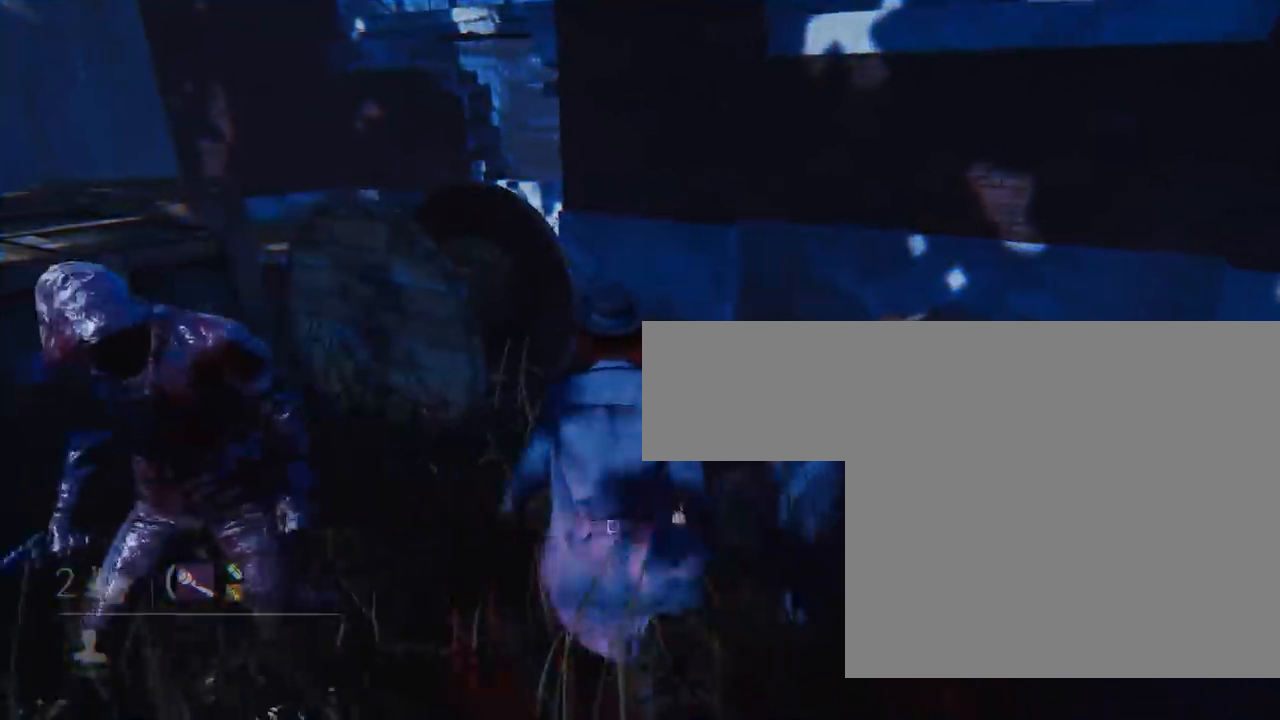
Gameplay with keyboard and mouse; each line is a JSON object with the keys and mouse buttons held at the frame after it. "events" lists presses ("down") and releases ("up") of "1", "2", "3", "4", "5", "a", "alt", "c", "ctrl", "d", "e", "f", "q", "r", "s", "shift", "space", "tab", "v", "w", "x", "z", "mouse_left", "mouse_middle", "mouse_right", "mouse_wheel_up" and "mouse_wheel_down" between this image and that frame as [ms after this image, input, new state], when the widget could be followed in between. "mouse_left", "mouse_middle", "mouse_right", "mouse_wheel_up", "mouse_wheel_down" = the "left", "middle", "right", "wheel_up", "wheel_down" buttons of the "mouse" list. No other keys are recorded. Mouse movement is not recorded.
{"keys": ["shift", "w"], "mouse": [], "events": [[17, "w", "up"], [133, "a", "down"], [133, "s", "down"], [300, "a", "up"], [367, "s", "up"], [501, "shift", "down"], [501, "w", "down"]]}
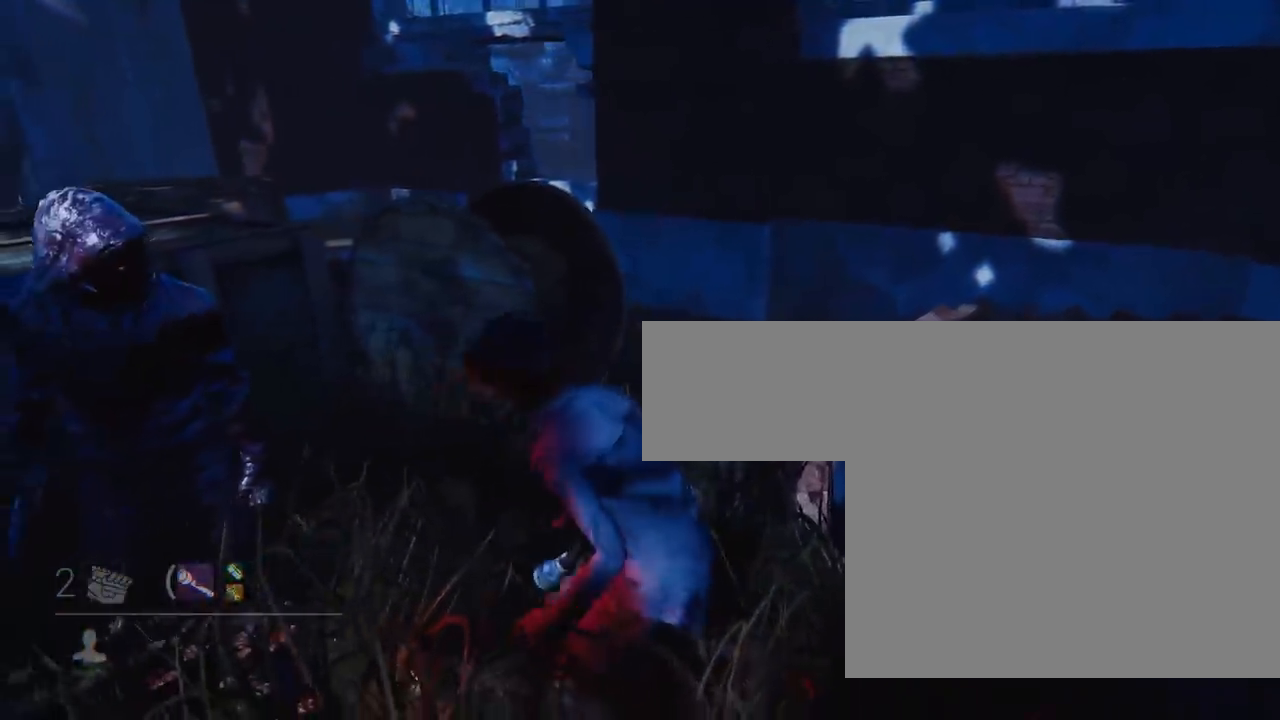
{"keys": ["d", "shift", "w"], "mouse": [], "events": [[433, "d", "down"]]}
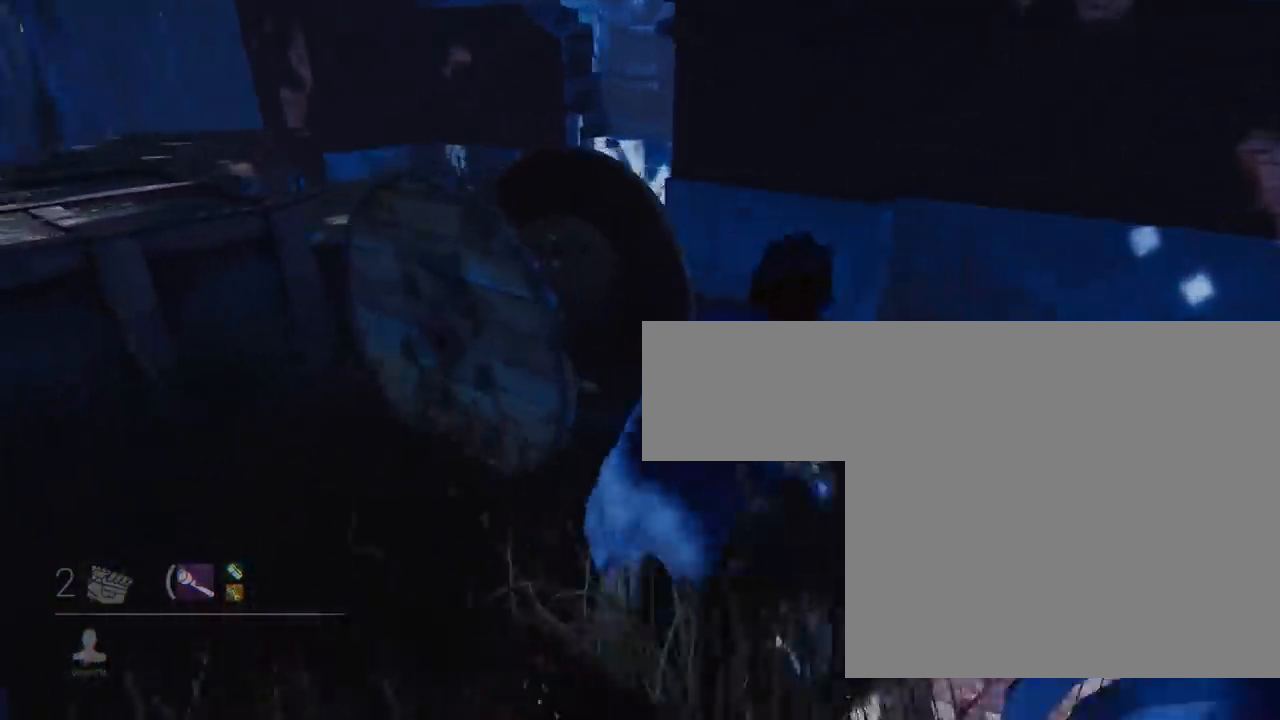
{"keys": ["shift", "w"], "mouse": [], "events": [[284, "d", "up"]]}
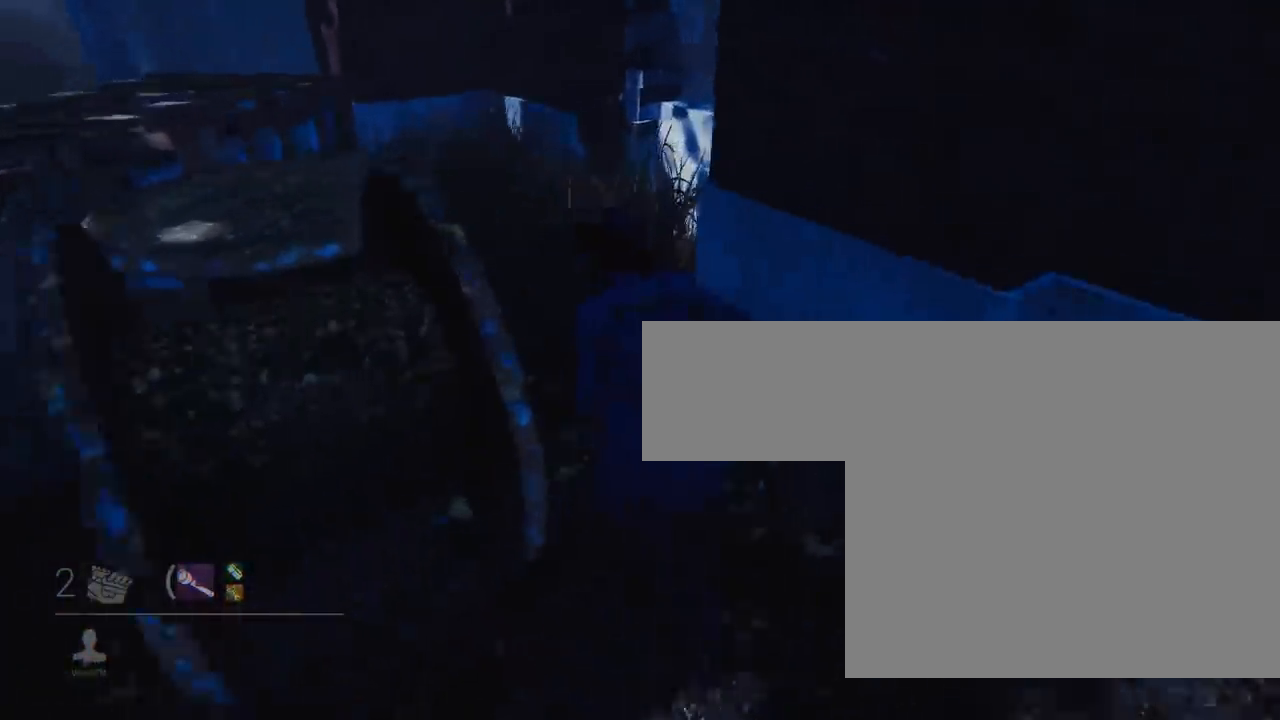
{"keys": ["d", "shift", "w"], "mouse": [], "events": [[33, "a", "down"], [450, "a", "up"], [483, "d", "down"]]}
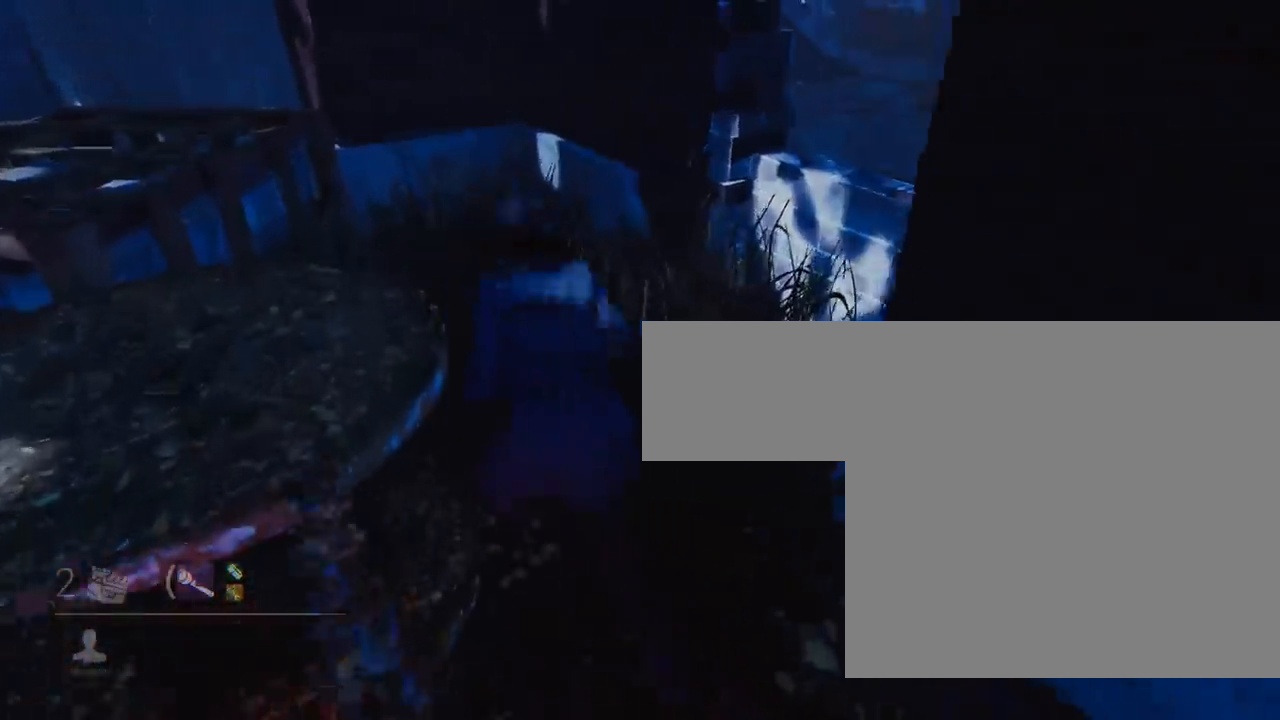
{"keys": ["d", "shift", "w"], "mouse": [], "events": [[367, "space", "down"], [501, "space", "up"]]}
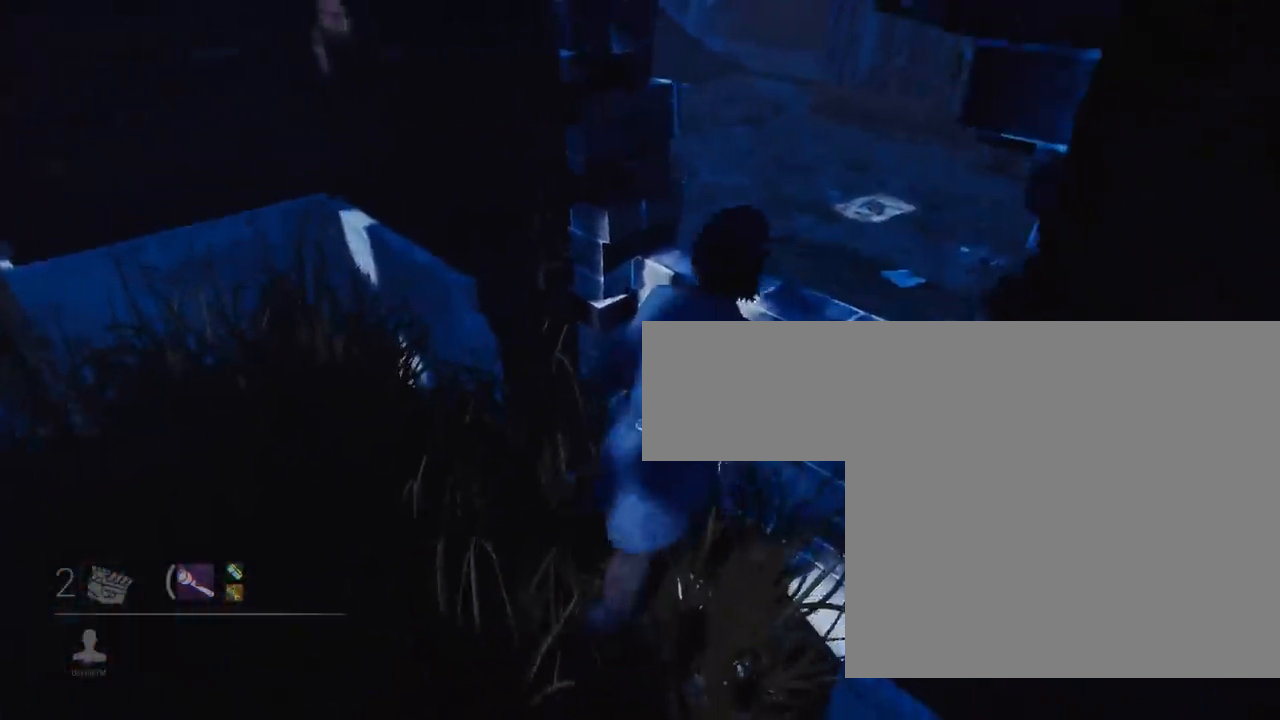
{"keys": ["d", "shift", "w"], "mouse": [], "events": []}
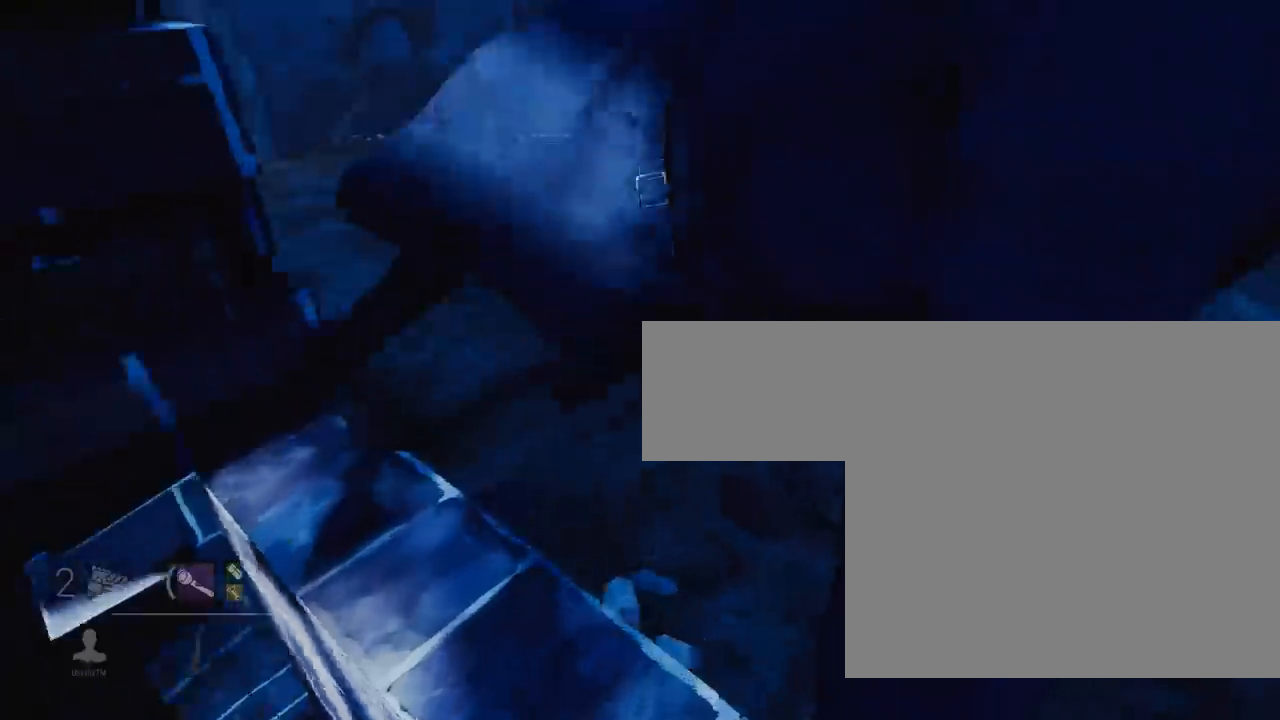
{"keys": ["d", "s"], "mouse": [], "events": [[67, "shift", "up"], [234, "w", "up"], [417, "s", "down"]]}